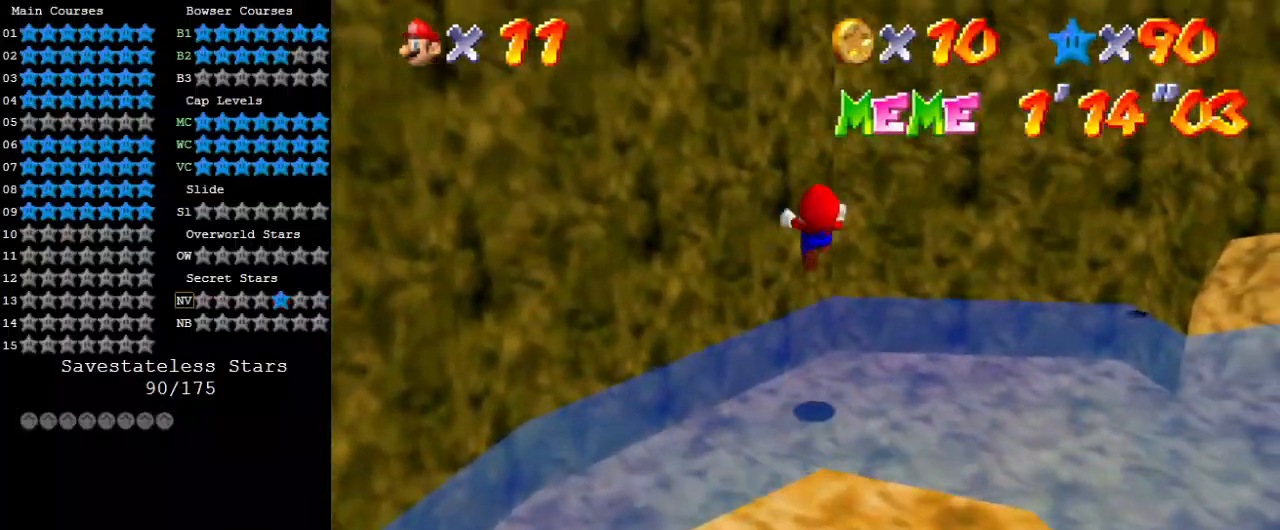
Gameplay with keyboard; each line is a JSON object with the keys held at the frame after it. "events" lists presses ("down") and releases ("up") of "a", "c", "ctrl", "d", "down", "left", "return", "right", "s", "shift", "up", "w", "x" and "y" between this image and that frame as [ms after this image, input, new state], when the widget could be followed in between. No other keys are recorded. Mouse input is not recorded.
{"keys": ["shift", "up"], "events": [[33, "a", "down"], [133, "a", "up"], [267, "shift", "down"], [333, "return", "down"], [433, "return", "up"]]}
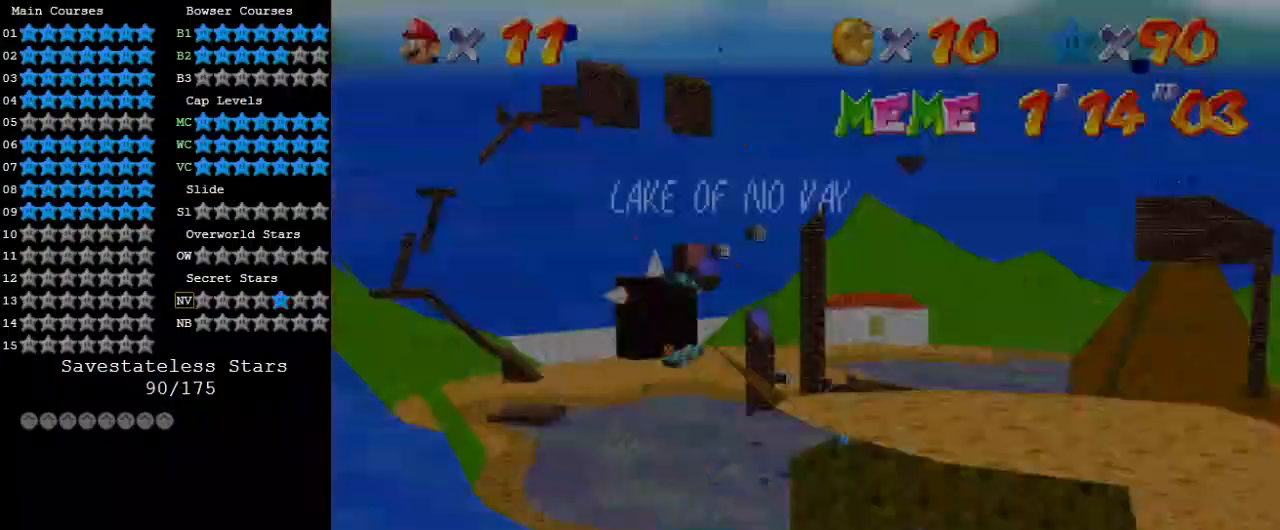
{"keys": ["right", "shift", "up"], "events": [[67, "shift", "up"], [100, "right", "down"], [467, "shift", "down"]]}
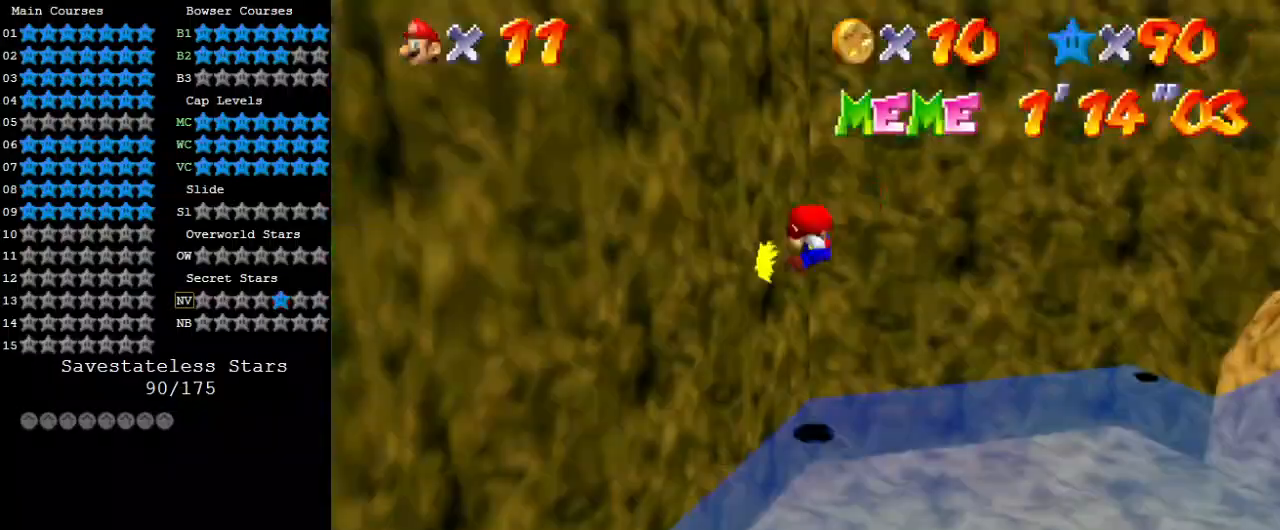
{"keys": ["shift", "up"], "events": [[33, "shift", "up"], [67, "shift", "down"], [500, "right", "up"]]}
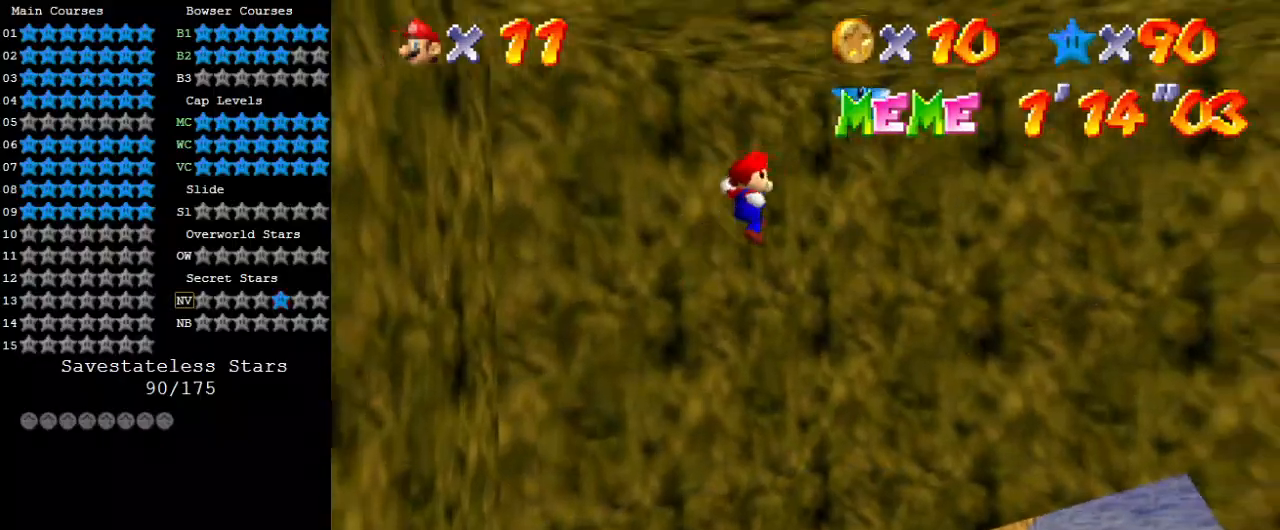
{"keys": ["right", "shift", "up"], "events": [[300, "shift", "up"], [367, "right", "down"], [400, "shift", "down"]]}
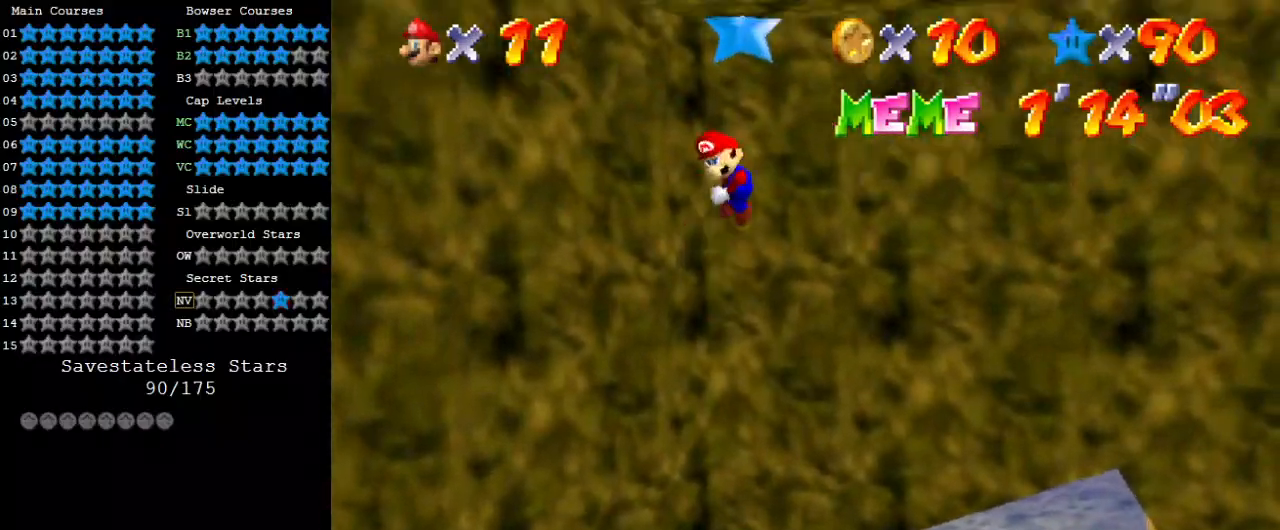
{"keys": ["right", "up"], "events": [[33, "y", "down"], [233, "shift", "up"], [233, "y", "up"], [367, "y", "down"], [467, "y", "up"]]}
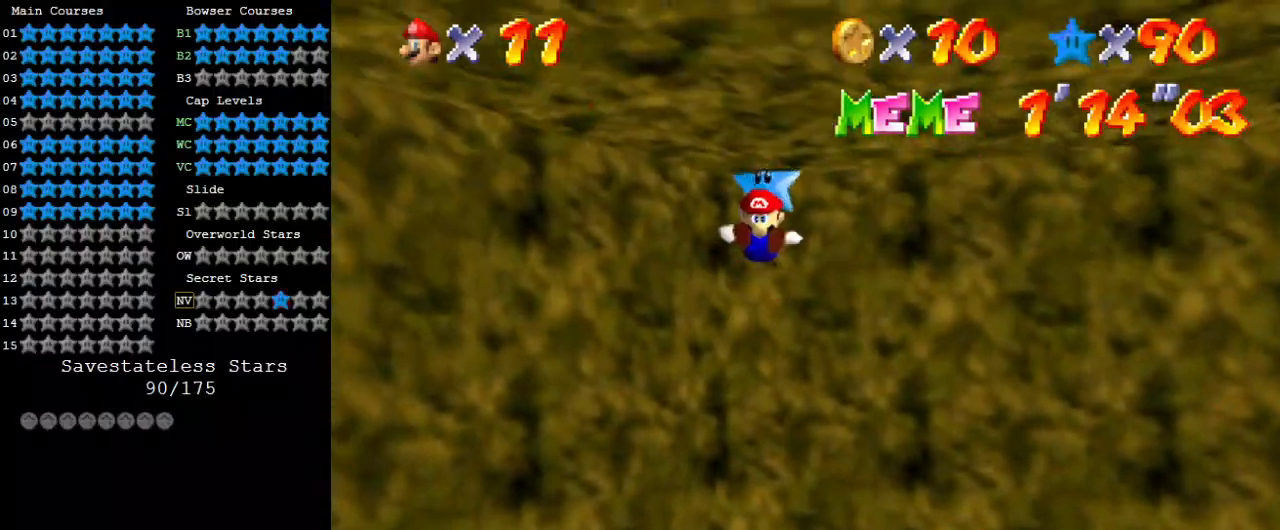
{"keys": ["down"], "events": [[200, "up", "up"], [233, "right", "up"], [400, "down", "down"]]}
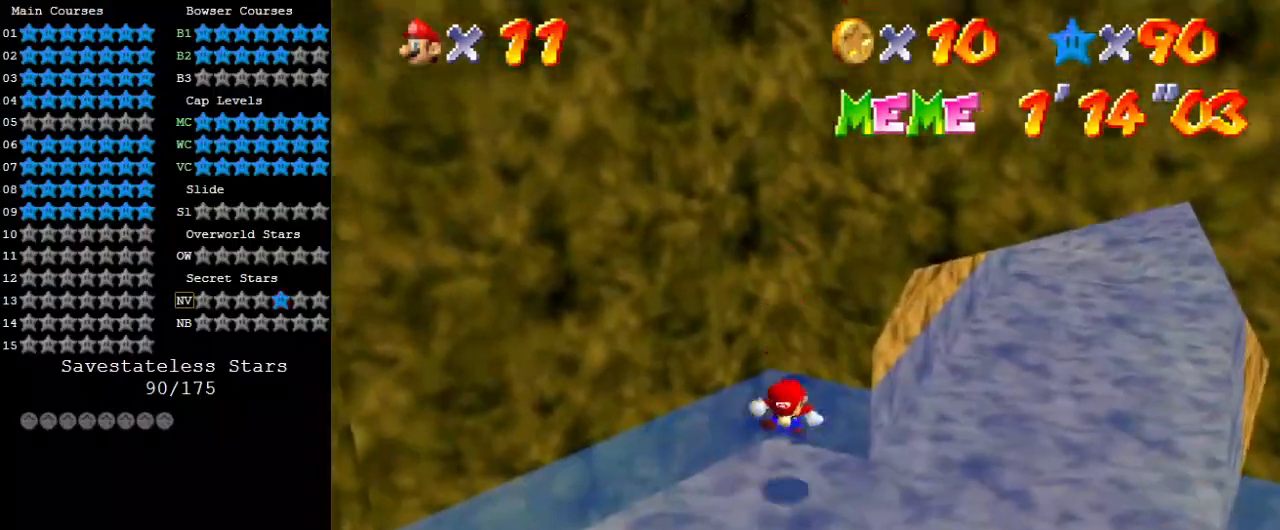
{"keys": ["down", "left", "shift"], "events": [[133, "left", "down"], [500, "shift", "down"]]}
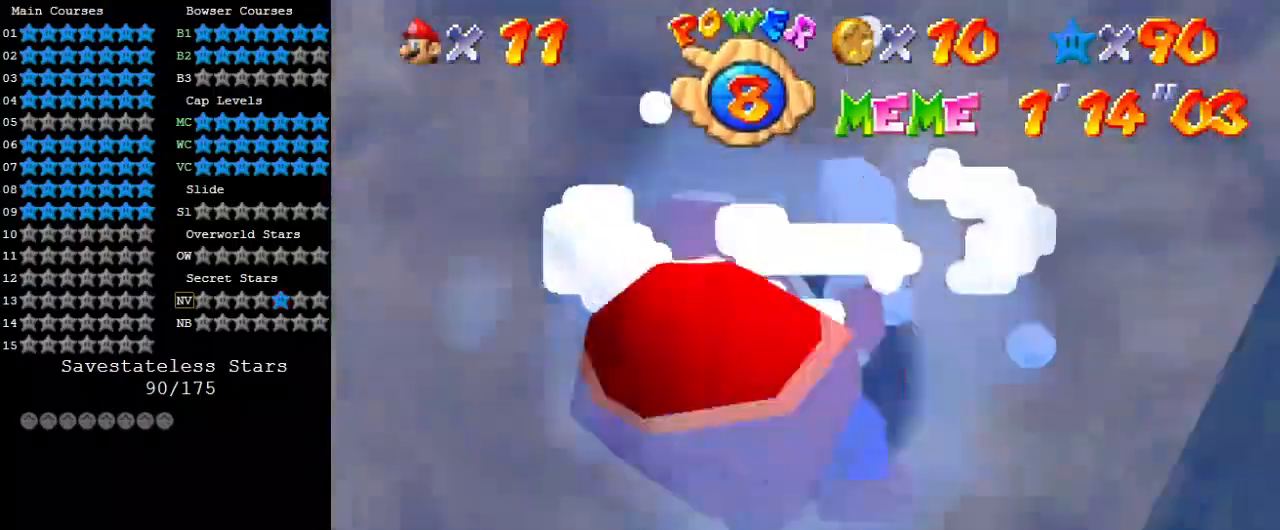
{"keys": ["right"], "events": [[267, "down", "up"], [267, "left", "up"], [267, "shift", "up"], [500, "right", "down"]]}
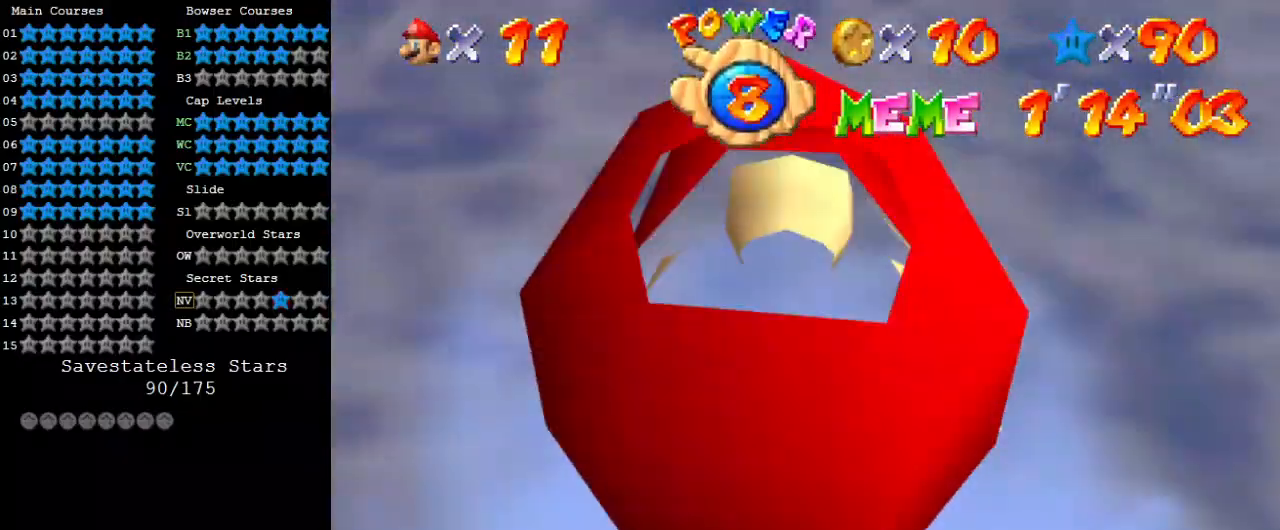
{"keys": ["left", "shift"], "events": [[33, "right", "up"], [133, "shift", "down"], [467, "left", "down"]]}
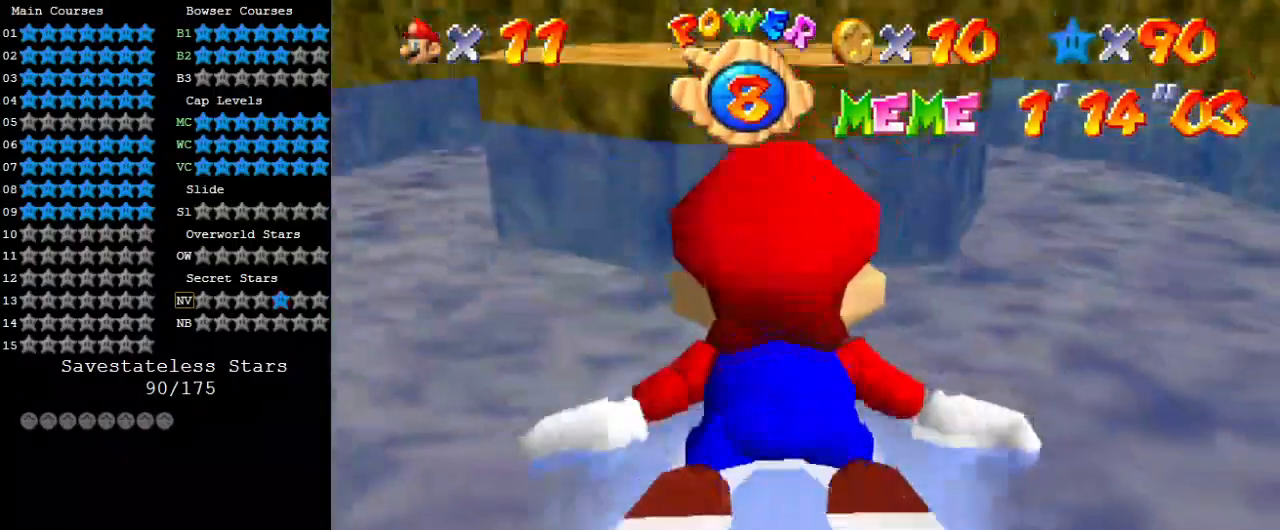
{"keys": ["shift"], "events": [[100, "shift", "up"], [300, "shift", "down"], [333, "left", "up"]]}
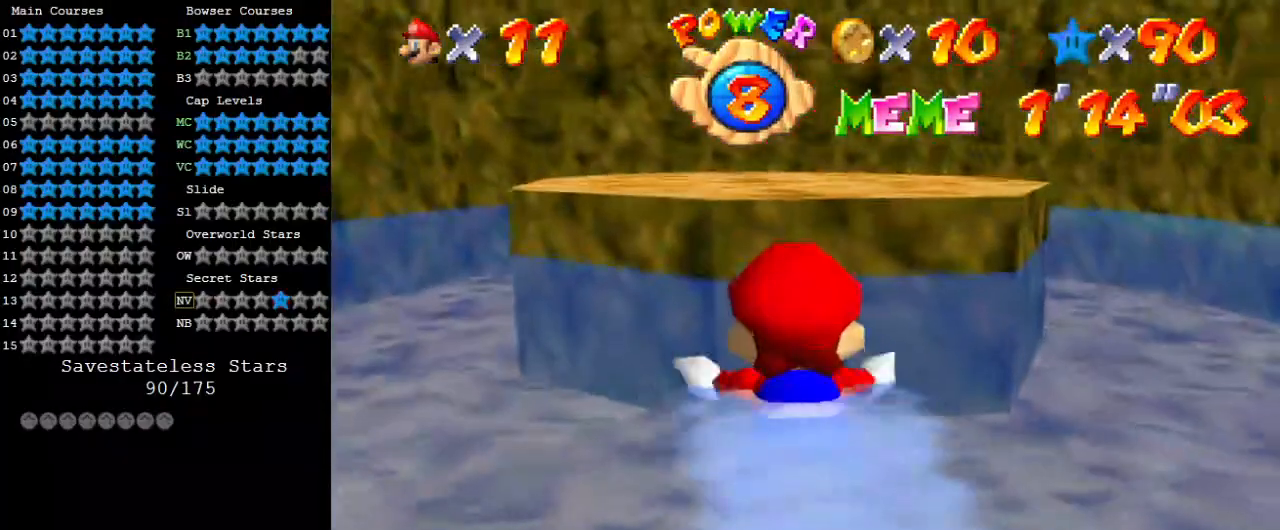
{"keys": ["right", "shift"], "events": [[67, "shift", "up"], [133, "down", "down"], [267, "shift", "down"], [367, "shift", "up"], [400, "shift", "down"], [500, "down", "up"], [500, "right", "down"]]}
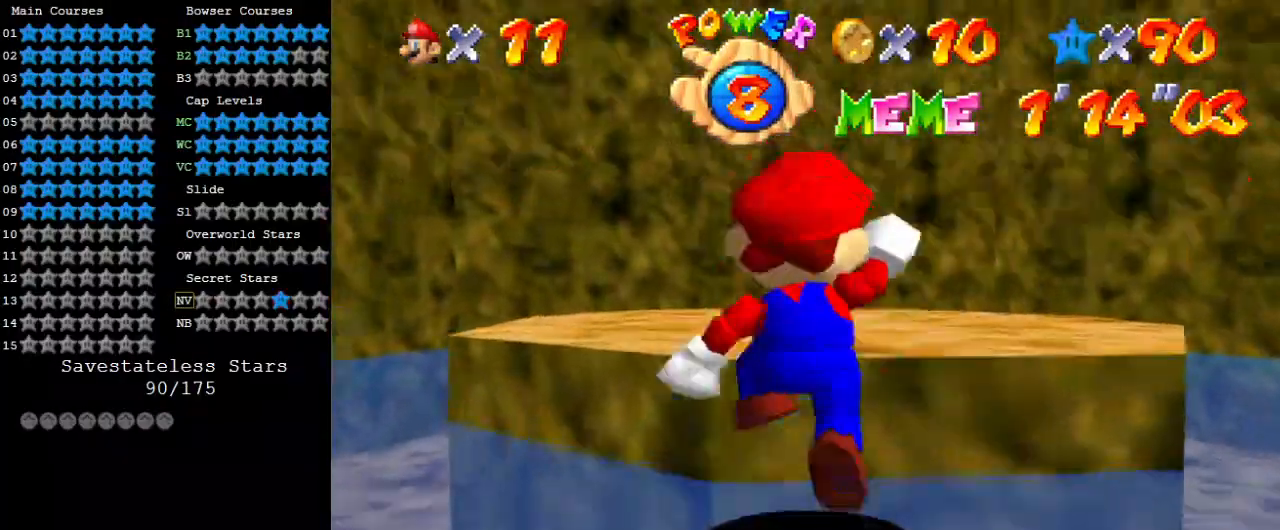
{"keys": ["right"], "events": [[33, "shift", "up"], [133, "a", "down"], [267, "a", "up"], [333, "a", "down"], [467, "a", "up"]]}
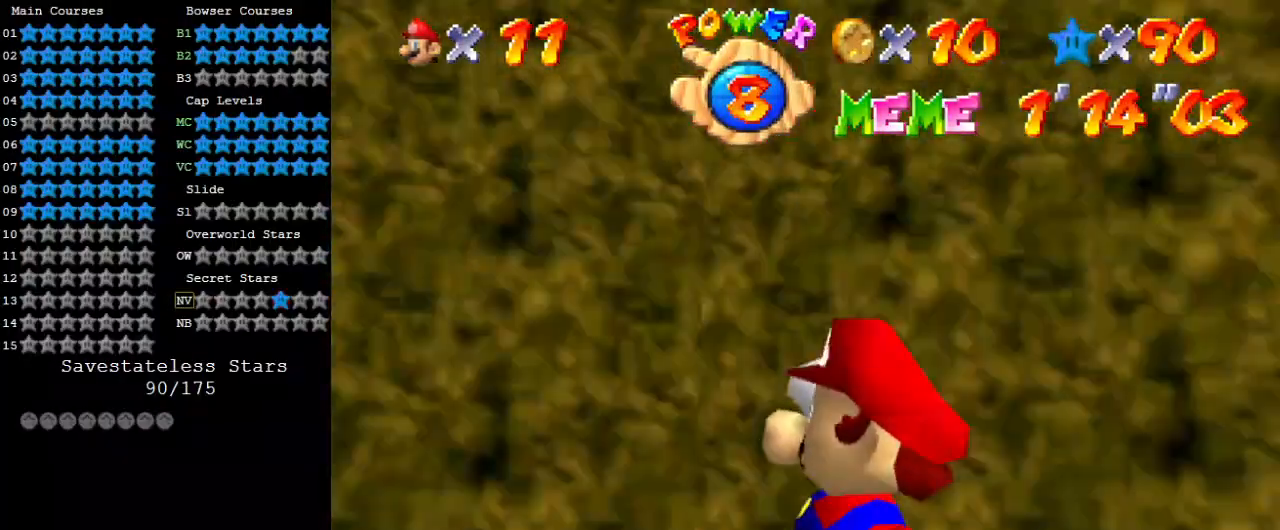
{"keys": [], "events": [[67, "a", "down"], [133, "s", "down"], [233, "a", "up"], [233, "right", "up"], [300, "s", "up"], [333, "a", "down"], [333, "s", "down"], [467, "a", "up"], [467, "s", "up"]]}
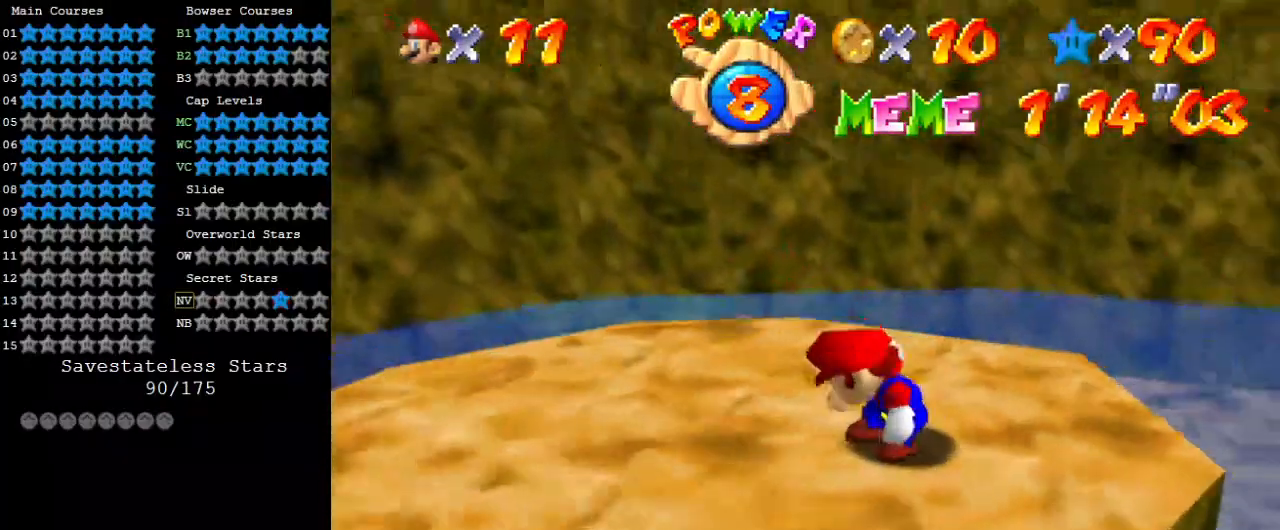
{"keys": ["left"], "events": [[67, "a", "down"], [167, "a", "up"], [400, "left", "down"]]}
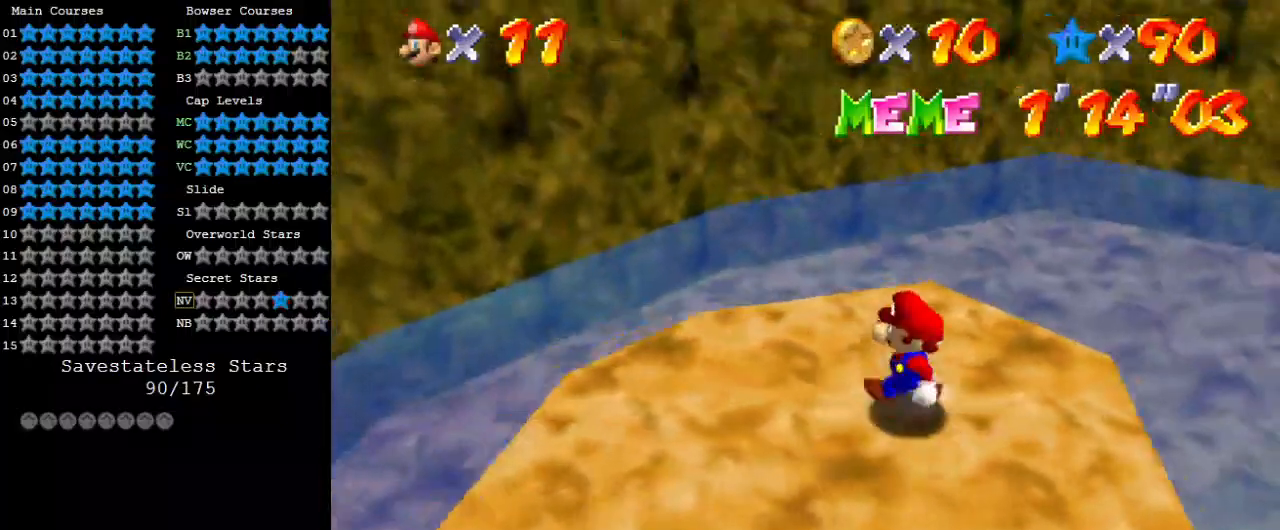
{"keys": ["down", "left"], "events": [[500, "down", "down"]]}
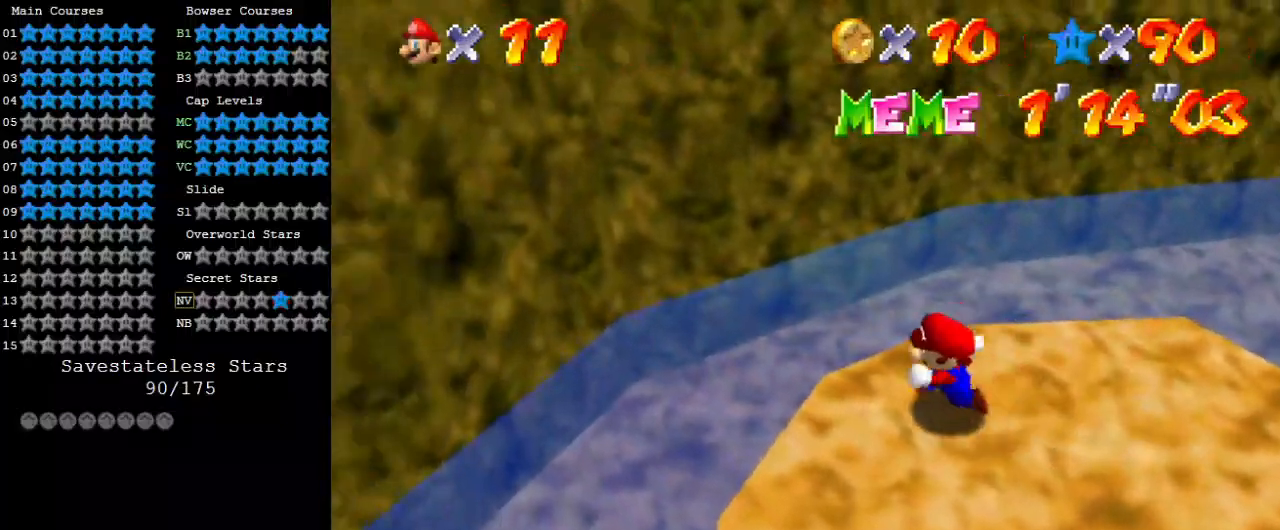
{"keys": ["right", "up"], "events": [[67, "left", "up"], [233, "right", "down"], [367, "down", "up"], [467, "up", "down"]]}
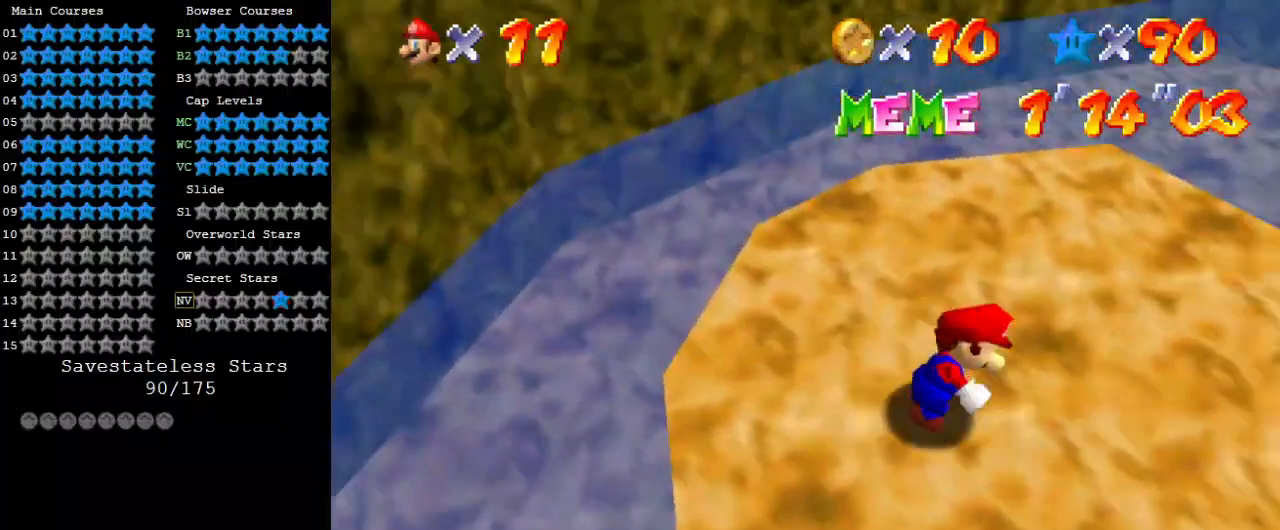
{"keys": ["shift", "up", "y"], "events": [[100, "right", "up"], [467, "y", "down"], [500, "shift", "down"]]}
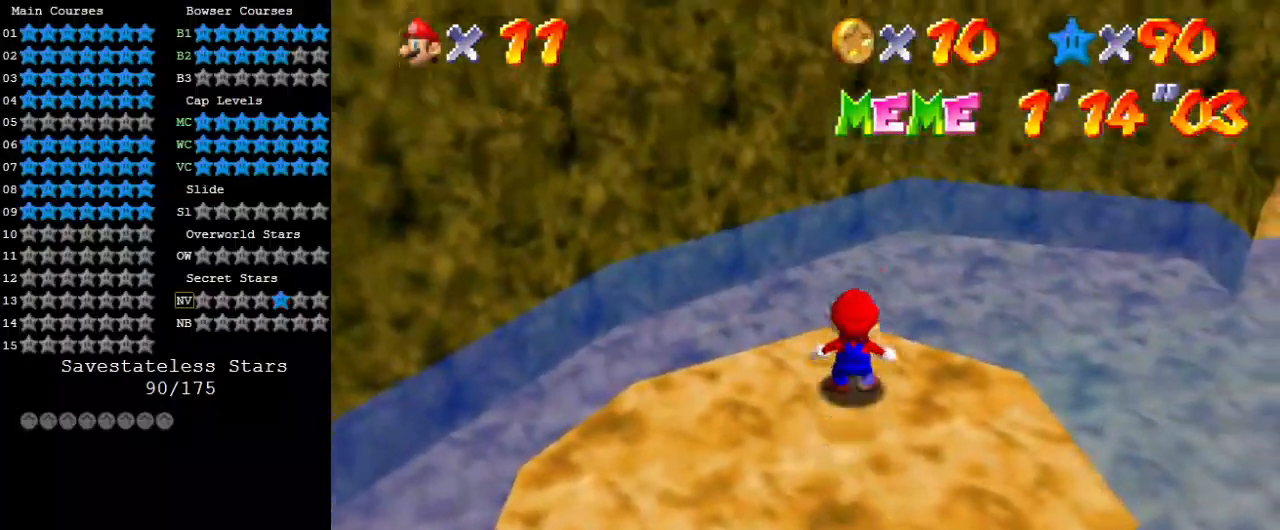
{"keys": ["left", "up"], "events": [[67, "right", "down"], [100, "shift", "up"], [100, "y", "up"], [200, "a", "down"], [233, "right", "up"], [300, "a", "up"], [333, "a", "down"], [433, "a", "up"], [467, "left", "down"]]}
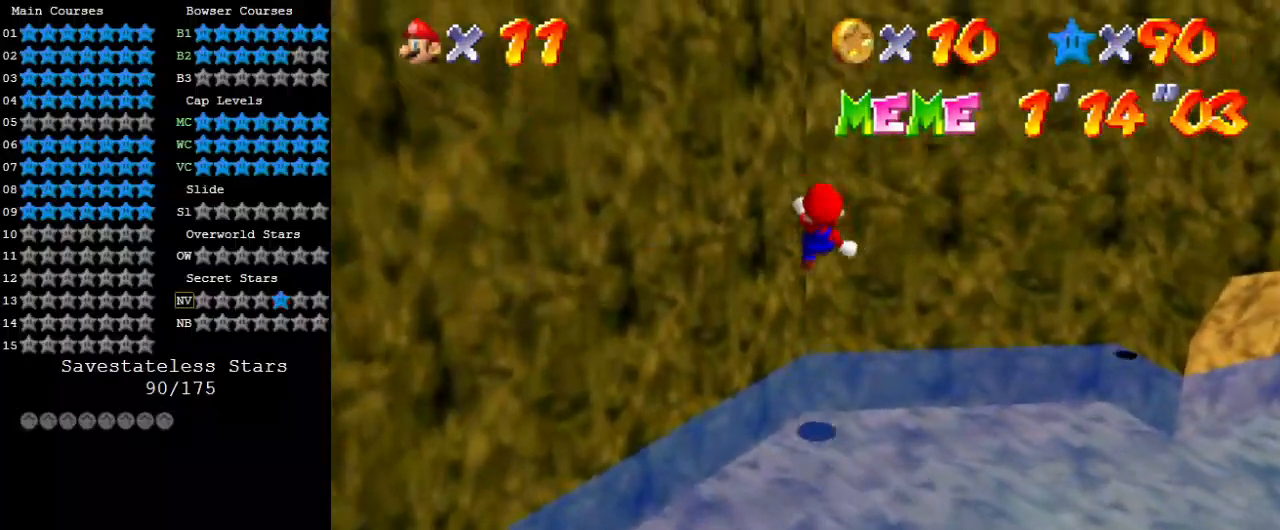
{"keys": ["right", "up"], "events": [[67, "left", "up"], [167, "return", "down"], [167, "shift", "down"], [300, "return", "up"], [367, "shift", "up"], [433, "right", "down"]]}
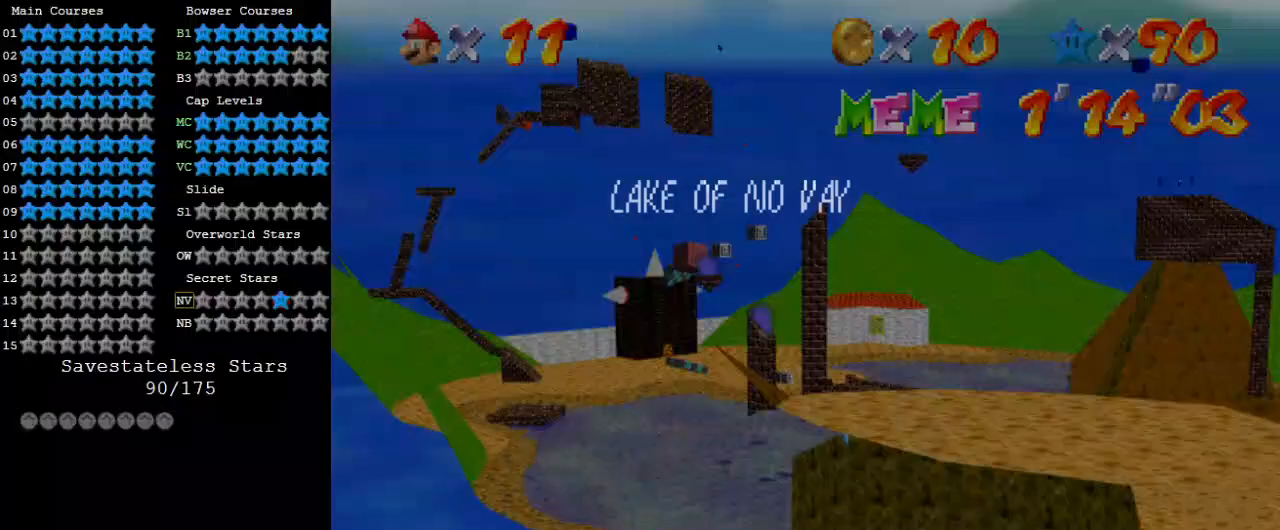
{"keys": ["right", "shift", "up"], "events": [[367, "shift", "down"], [400, "shift", "up"], [467, "shift", "down"]]}
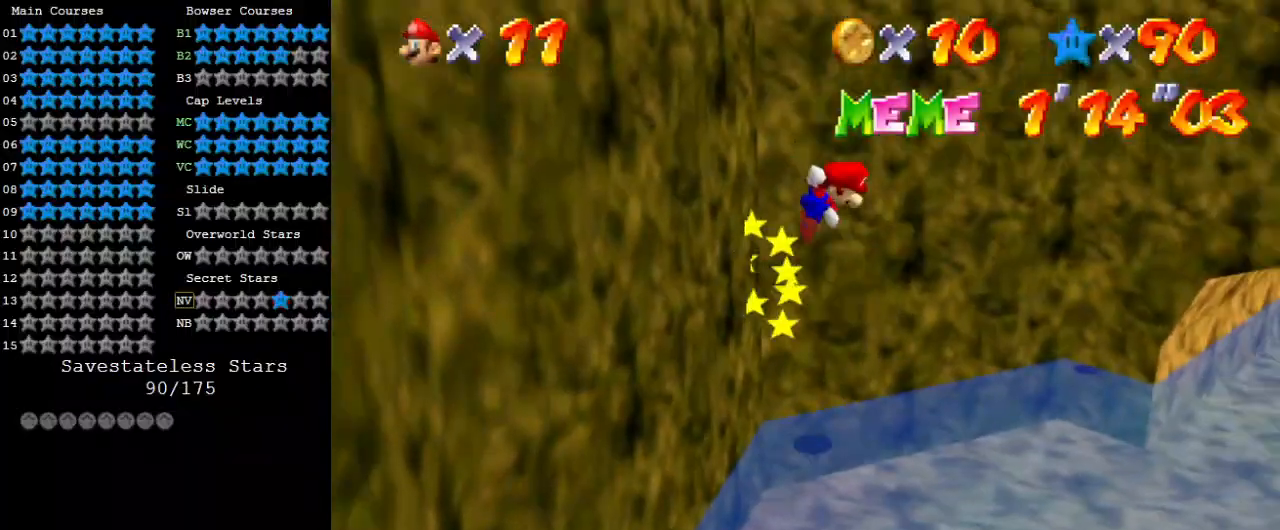
{"keys": ["shift", "up"], "events": [[467, "right", "up"]]}
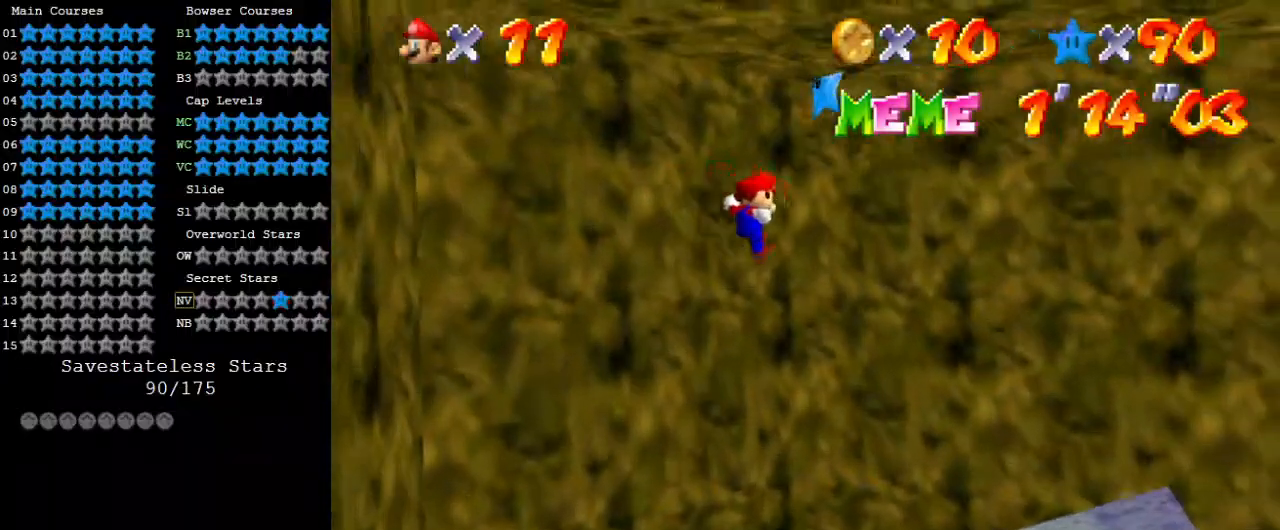
{"keys": ["right", "shift", "up", "y"], "events": [[200, "shift", "up"], [300, "shift", "down"], [400, "right", "down"], [467, "y", "down"]]}
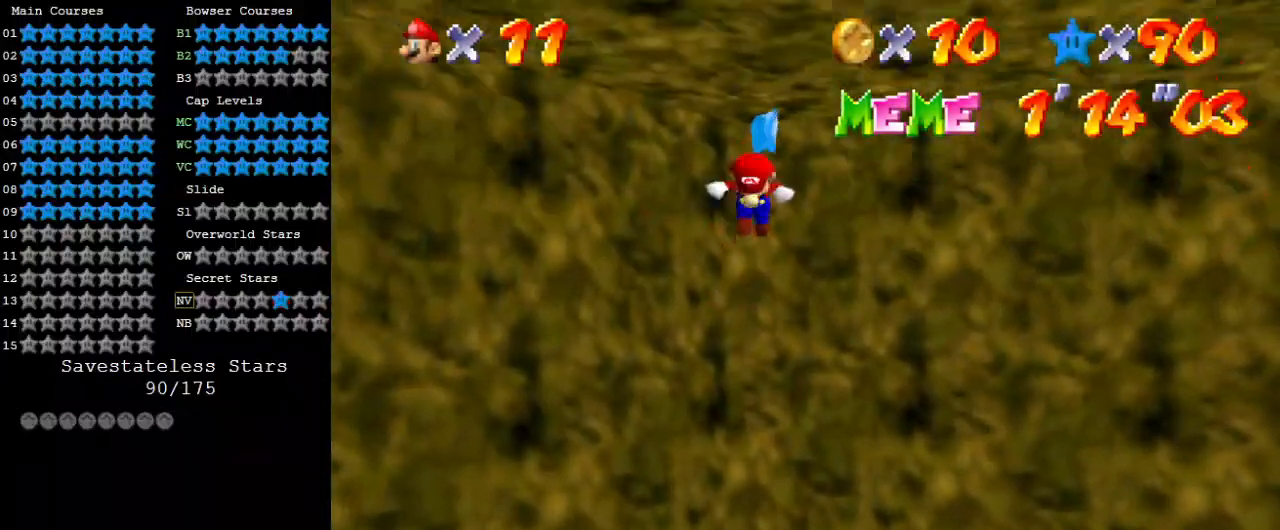
{"keys": ["right"], "events": [[33, "shift", "up"], [67, "shift", "down"], [333, "shift", "up"], [333, "y", "up"], [400, "up", "up"]]}
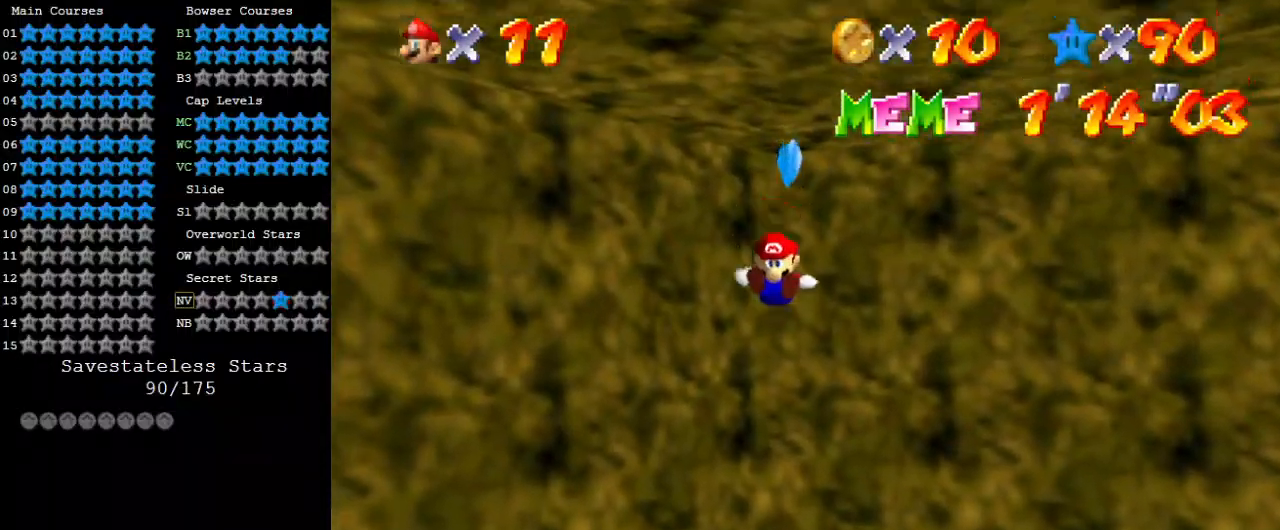
{"keys": ["down"], "events": [[33, "right", "up"], [67, "down", "down"]]}
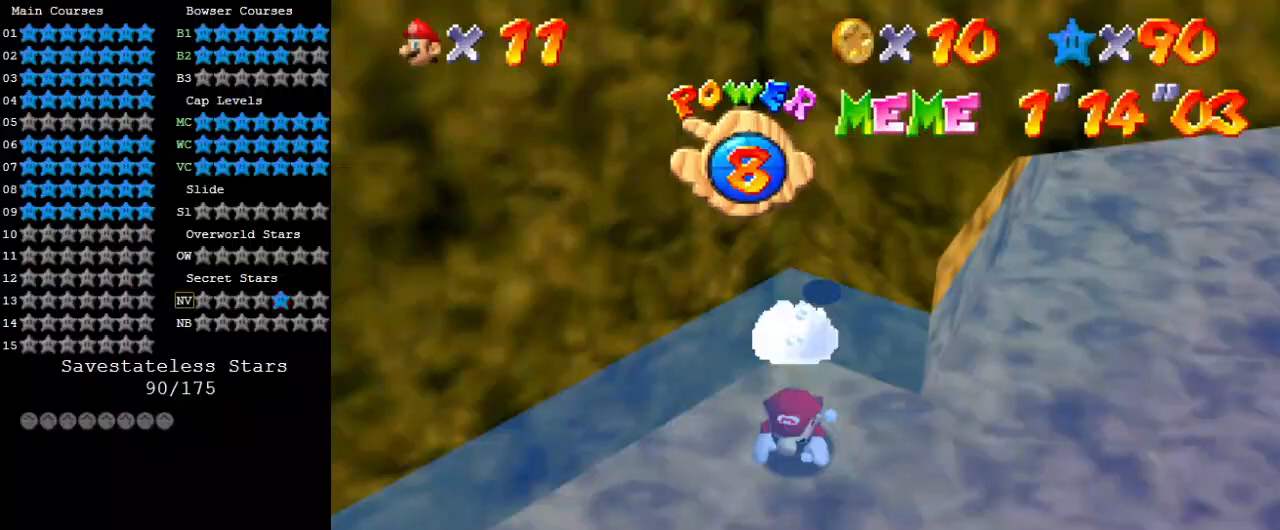
{"keys": ["down", "left", "shift"], "events": [[200, "left", "down"], [367, "shift", "down"]]}
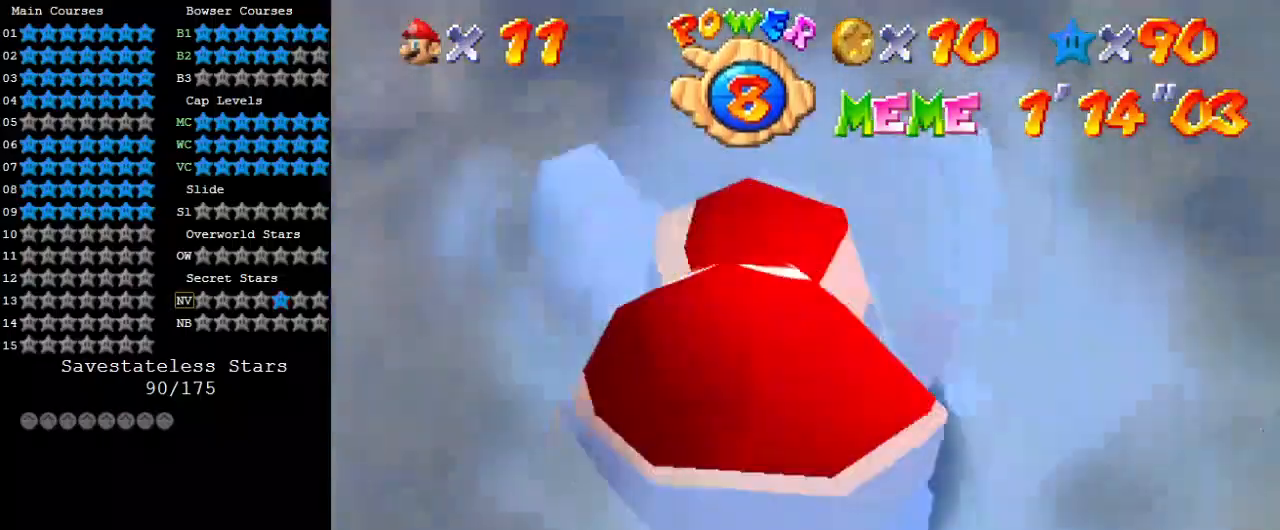
{"keys": ["shift"], "events": [[100, "down", "up"], [133, "shift", "up"], [233, "left", "up"], [467, "shift", "down"]]}
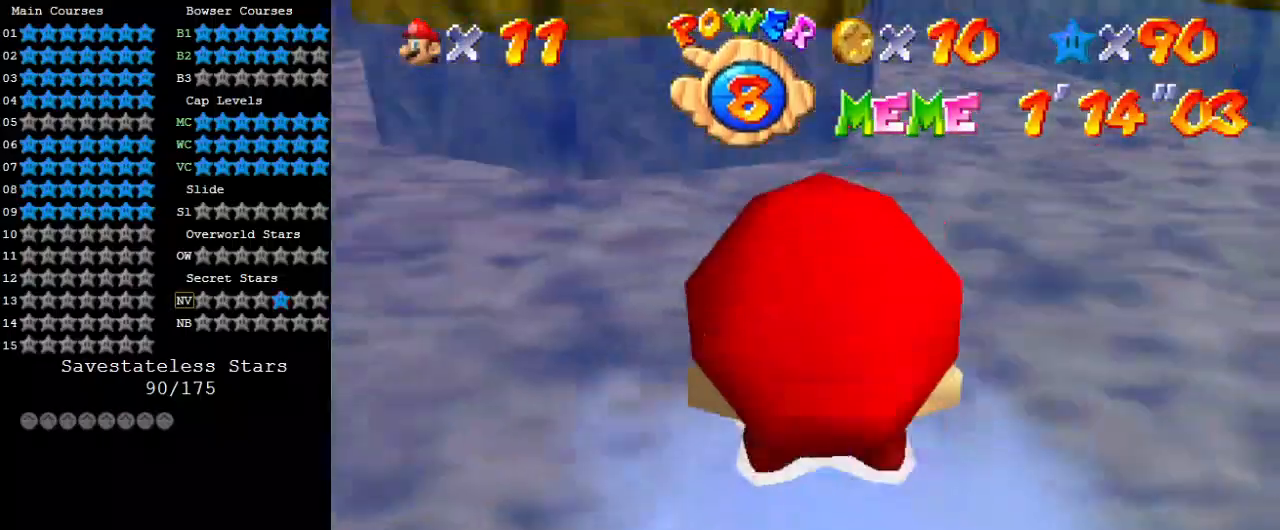
{"keys": ["left"], "events": [[300, "left", "down"], [433, "shift", "up"]]}
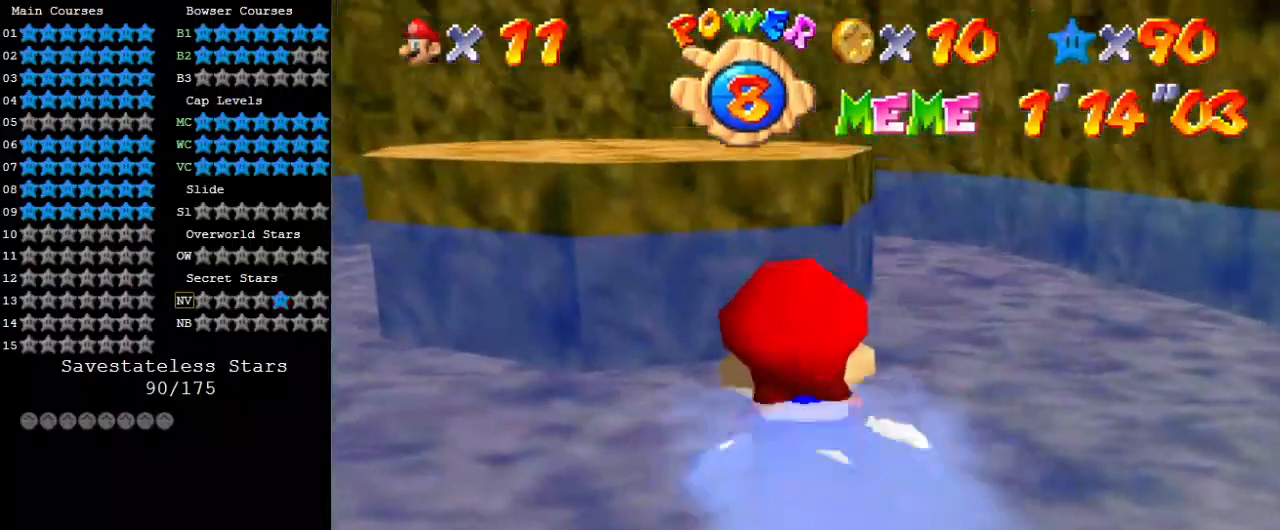
{"keys": [], "events": [[167, "left", "up"], [167, "shift", "down"], [333, "left", "down"], [467, "shift", "up"], [500, "left", "up"]]}
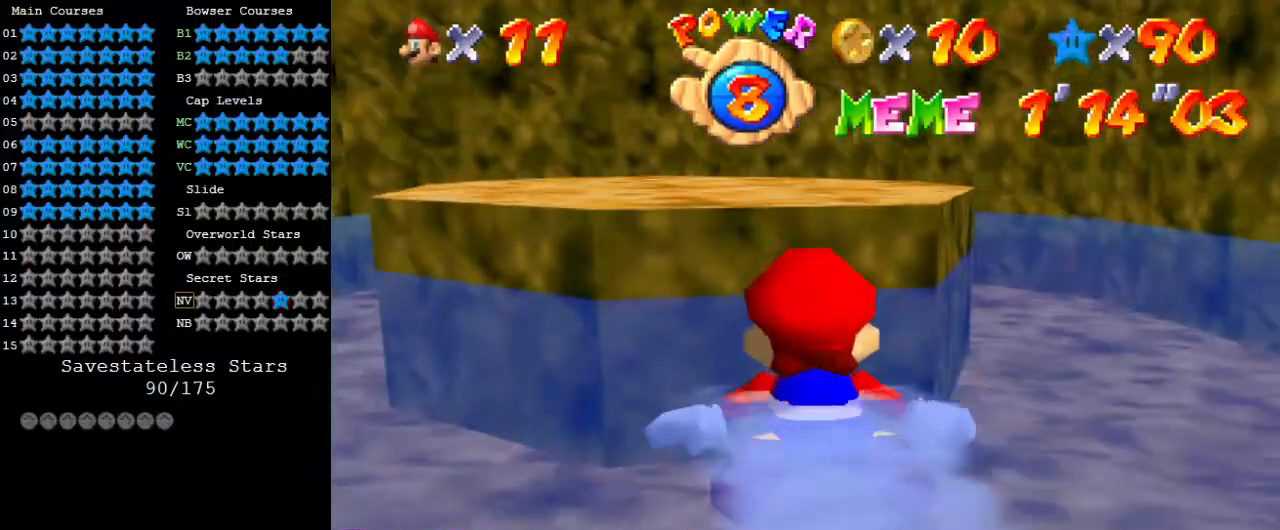
{"keys": ["down", "shift"], "events": [[233, "down", "down"], [267, "shift", "down"], [333, "shift", "up"], [433, "shift", "down"]]}
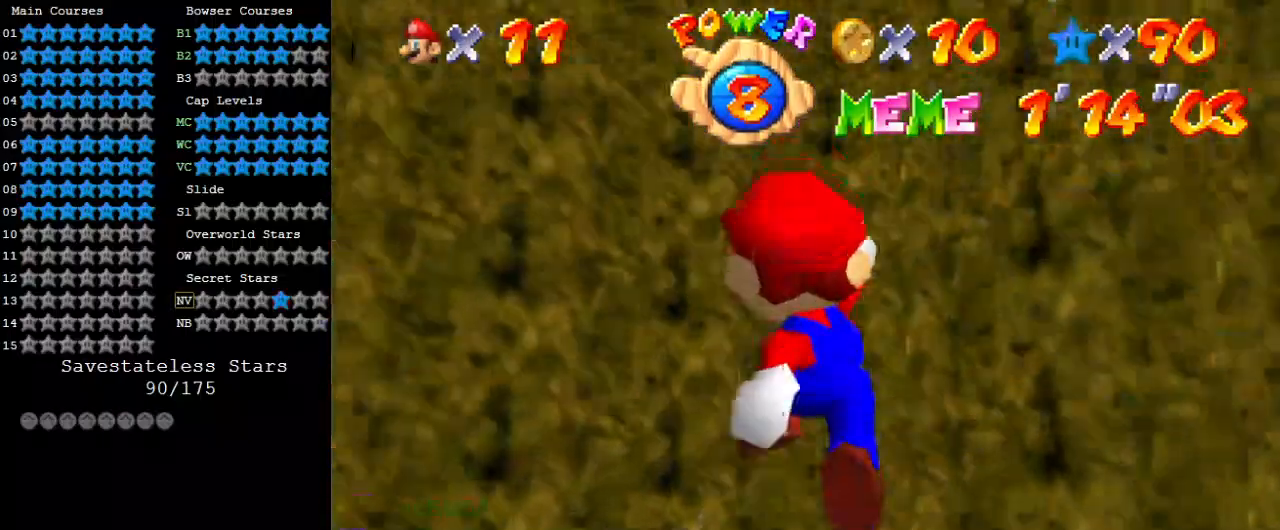
{"keys": ["a"], "events": [[67, "down", "up"], [67, "shift", "up"], [200, "a", "down"], [333, "a", "up"], [433, "a", "down"]]}
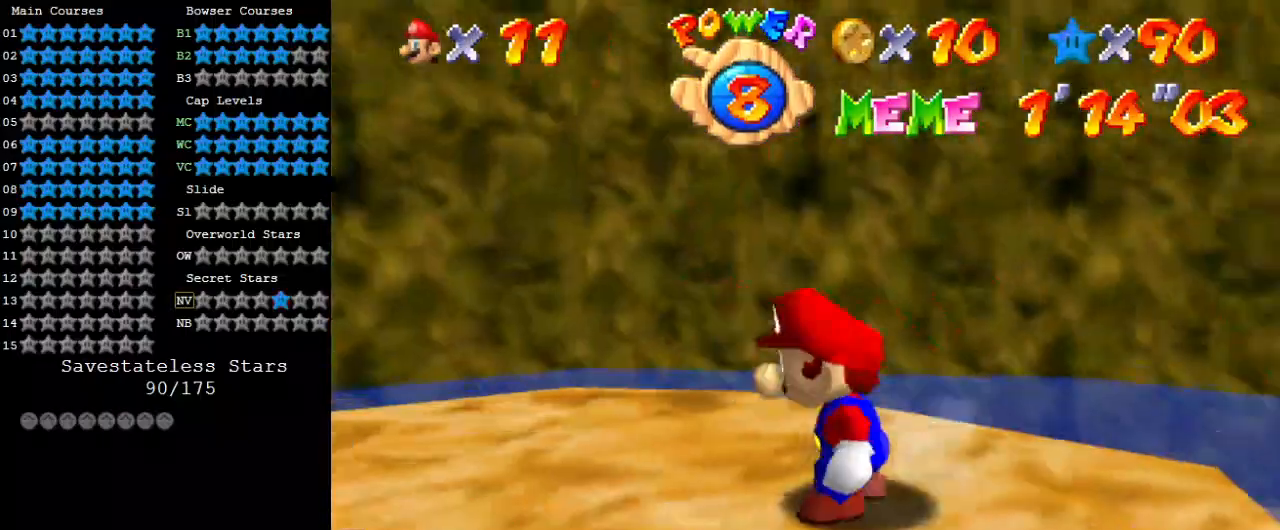
{"keys": [], "events": [[33, "a", "up"], [133, "a", "down"], [200, "s", "down"], [300, "a", "up"], [367, "s", "up"]]}